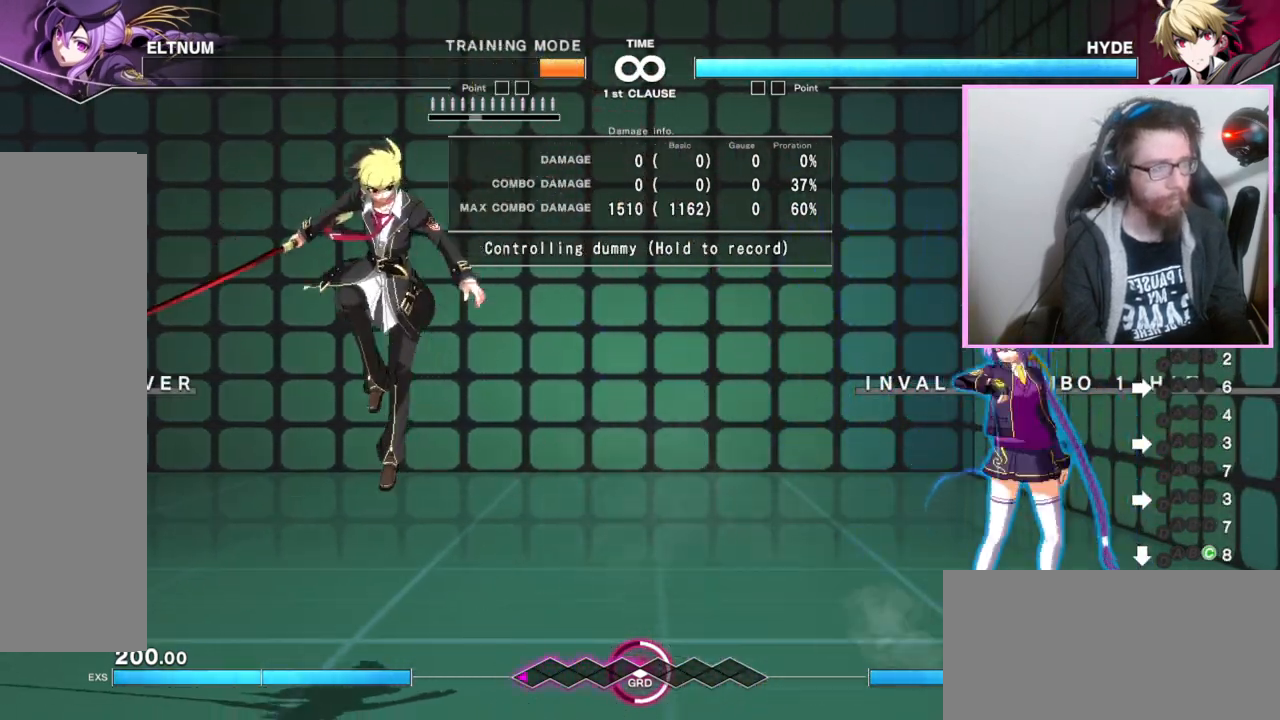
Gameplay with a controller (arcade stick); each line is a JSON object with the inputs held at the frame after it (dt_ms = milliseconds from this image to that frame). "events" lists button and stick changes between this image and that frame as [ms after this image, input, new state], when the widget could be followed in between. Not read: L3 R3 other_buttons.
{"dt_ms": 500, "buttons": [], "events": [[417, "DPAD_RIGHT", "down"], [483, "DPAD_RIGHT", "up"]]}
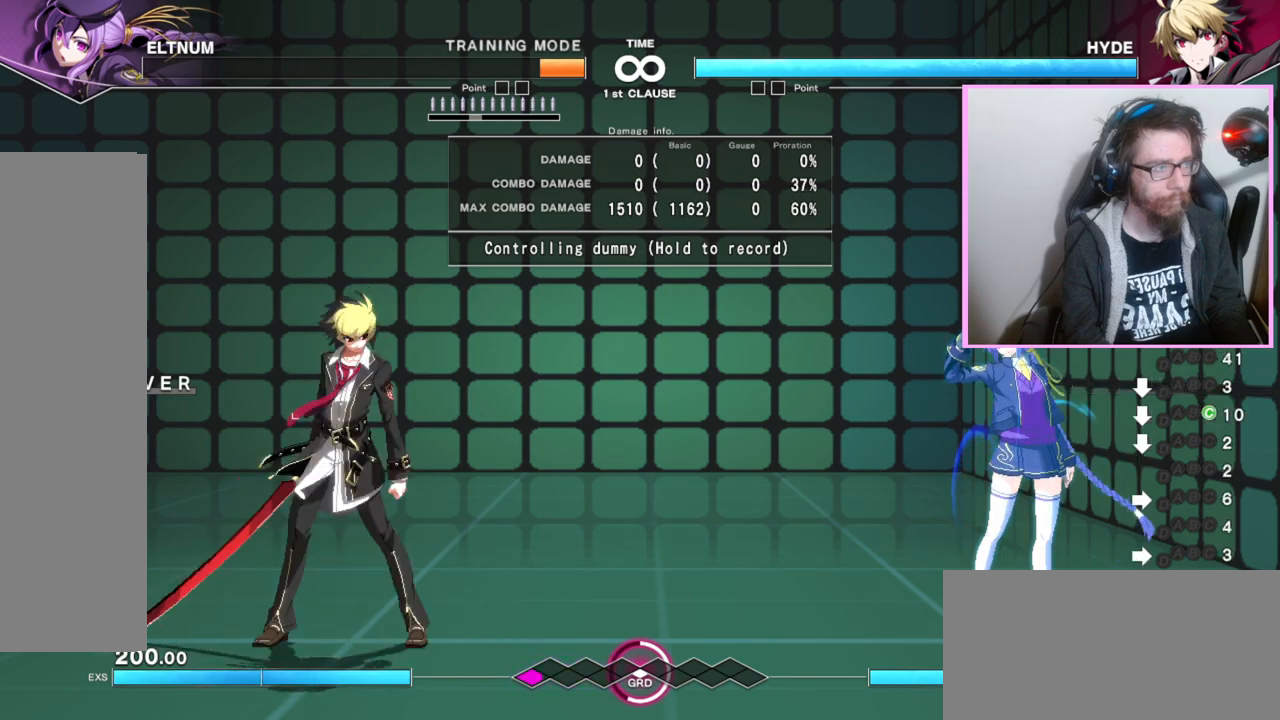
{"dt_ms": 500, "buttons": [], "events": [[67, "DPAD_RIGHT", "down"], [450, "DPAD_RIGHT", "up"]]}
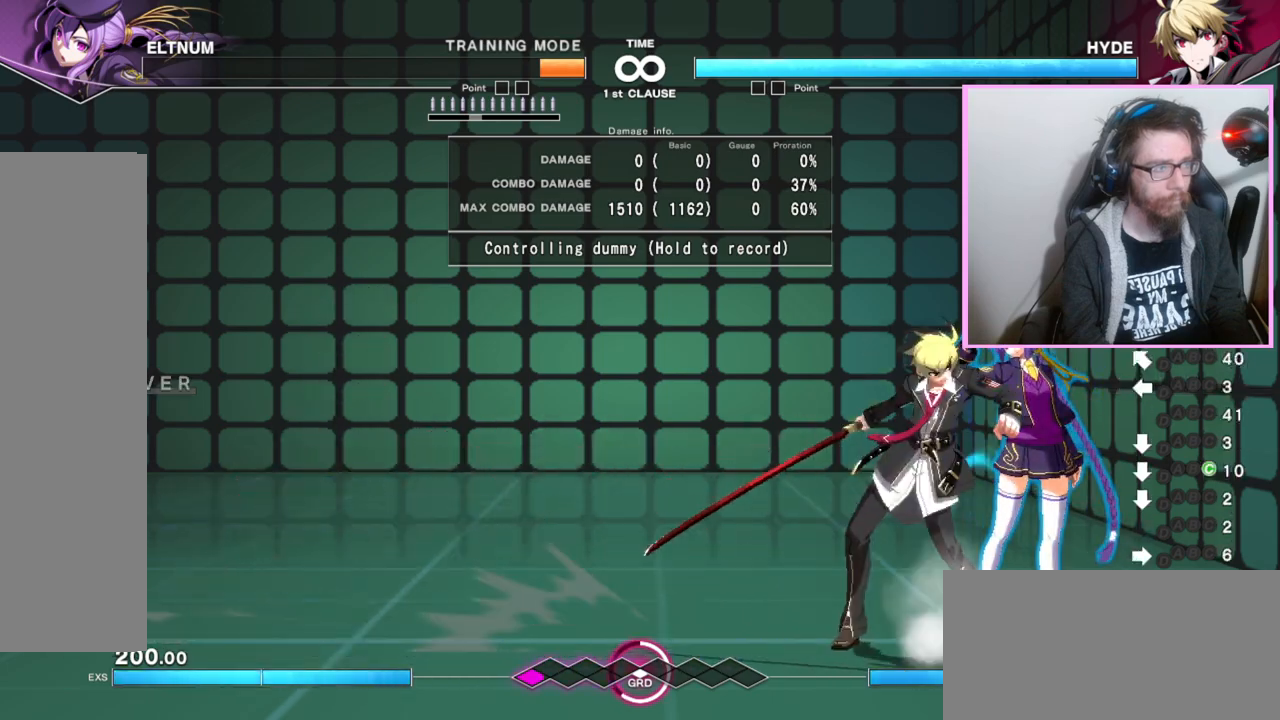
{"dt_ms": 500, "buttons": [], "events": []}
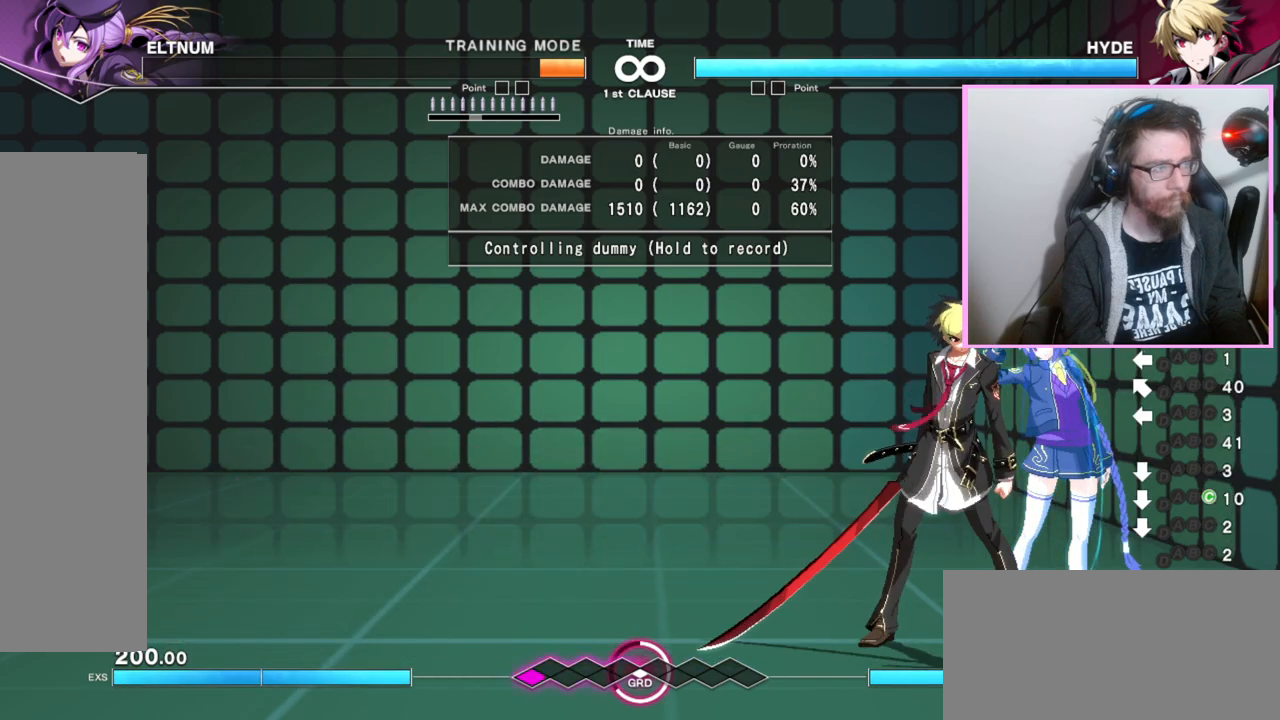
{"dt_ms": 500, "buttons": [], "events": []}
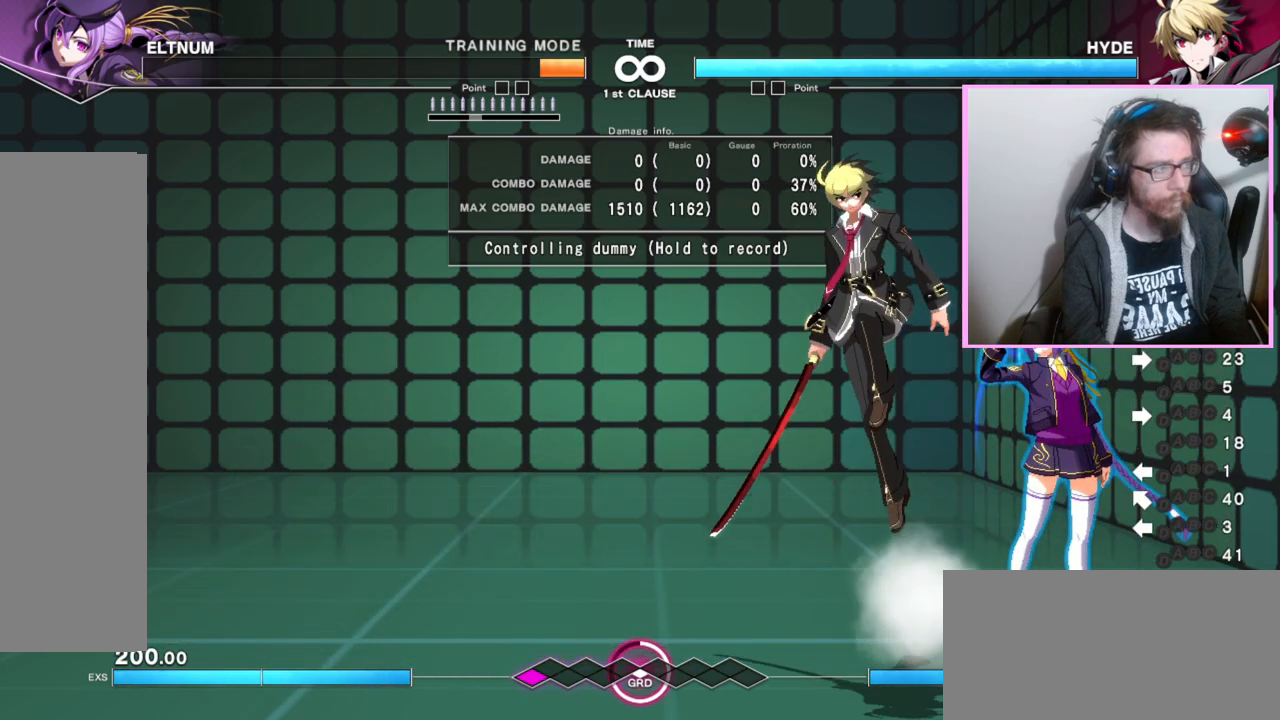
{"dt_ms": 500, "buttons": [], "events": []}
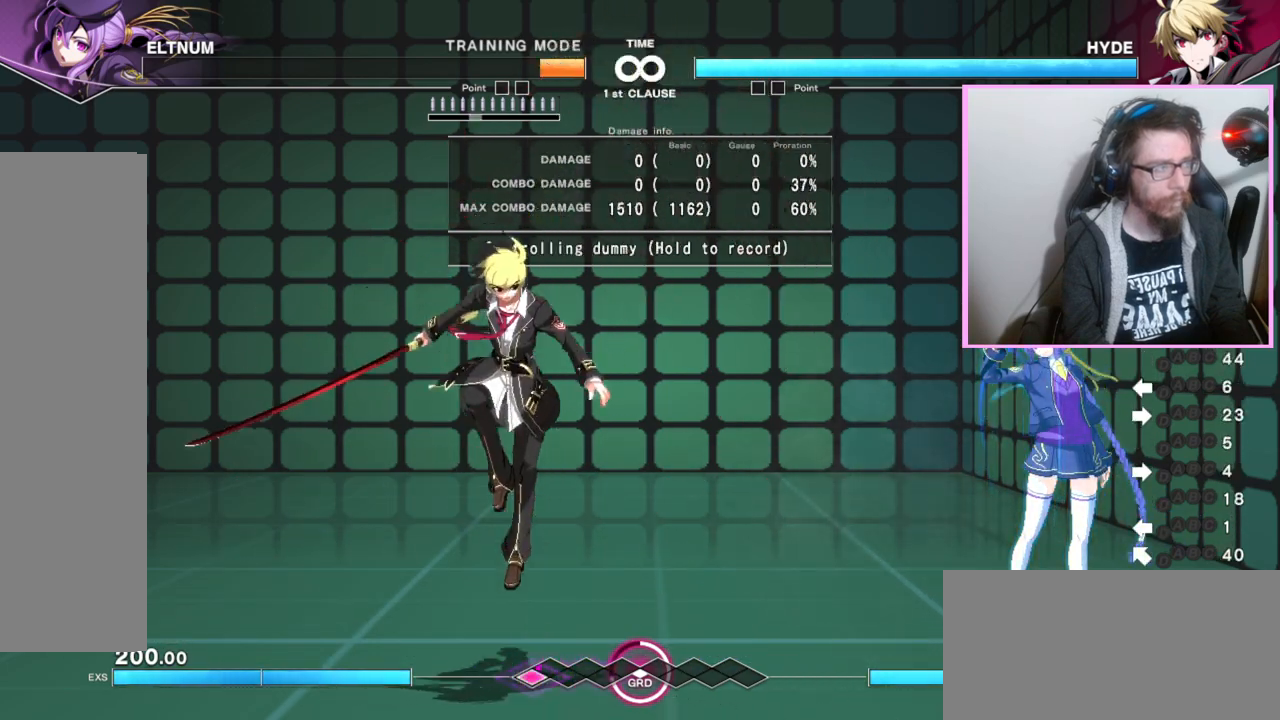
{"dt_ms": 1000, "buttons": [], "events": [[17, "DPAD_RIGHT", "down"], [67, "DPAD_RIGHT", "up"], [150, "DPAD_RIGHT", "down"], [567, "DPAD_RIGHT", "up"]]}
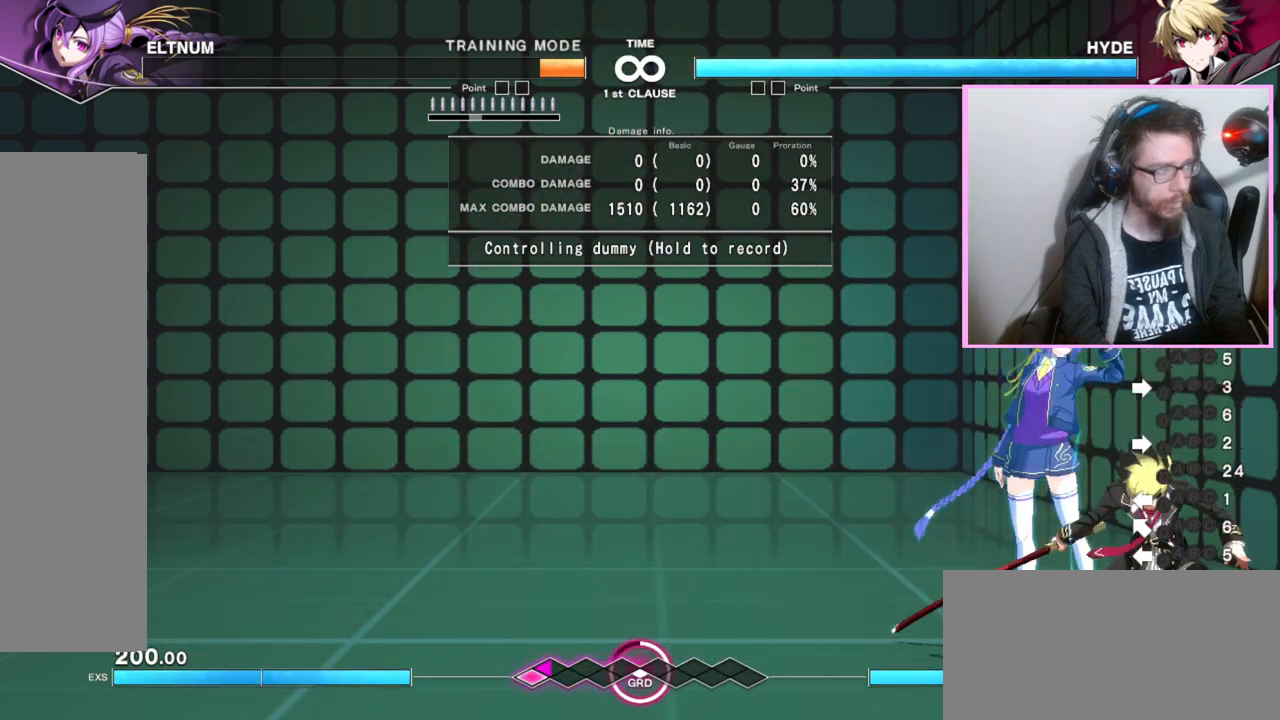
{"dt_ms": 500, "buttons": [], "events": []}
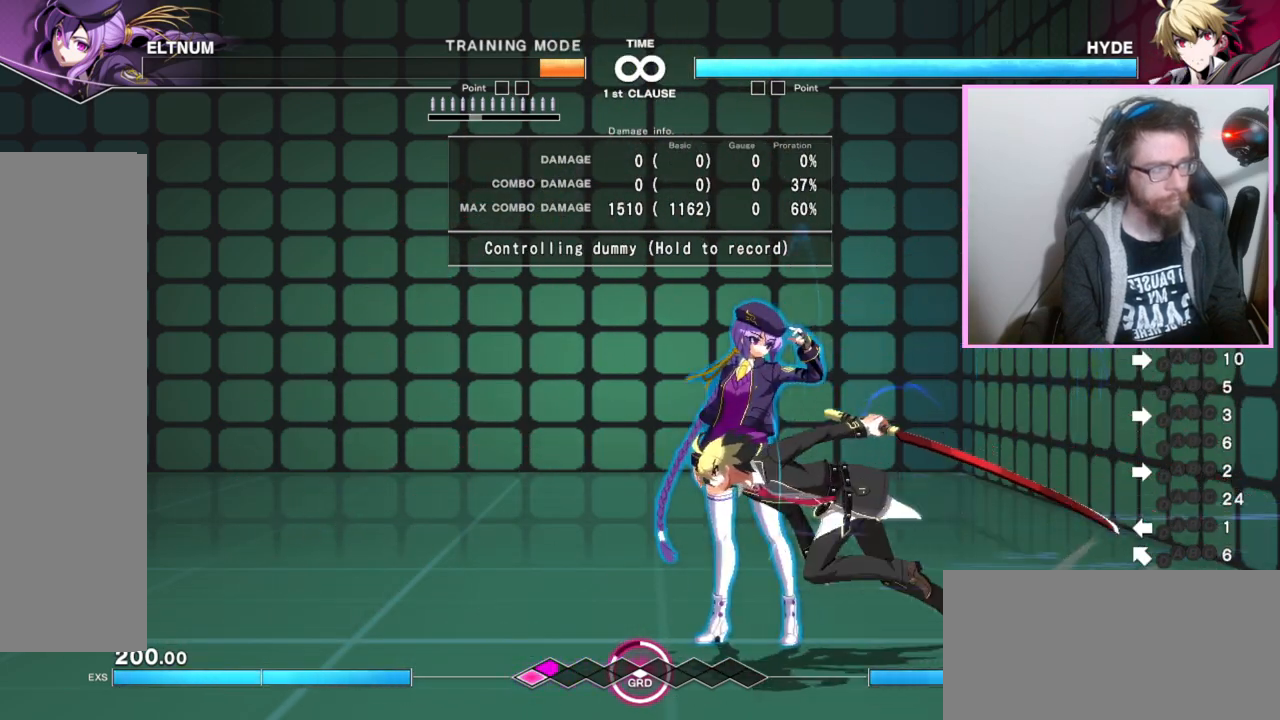
{"dt_ms": 500, "buttons": [], "events": []}
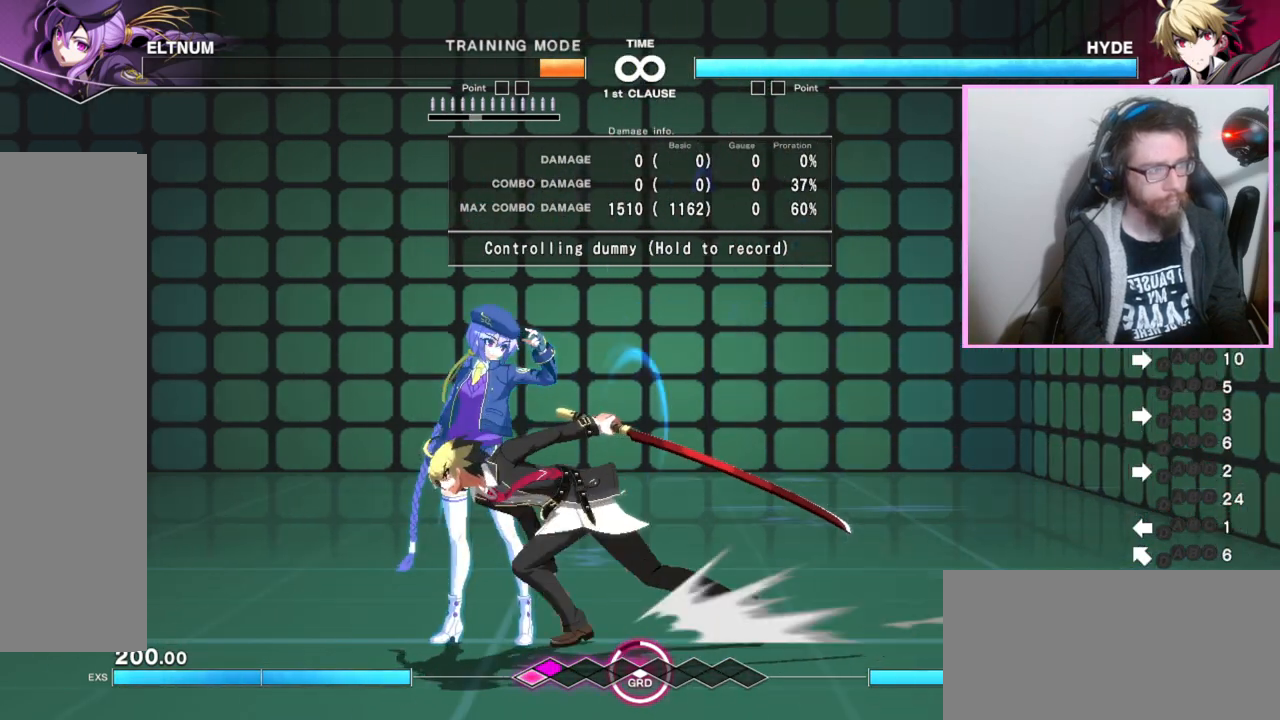
{"dt_ms": 500, "buttons": [], "events": []}
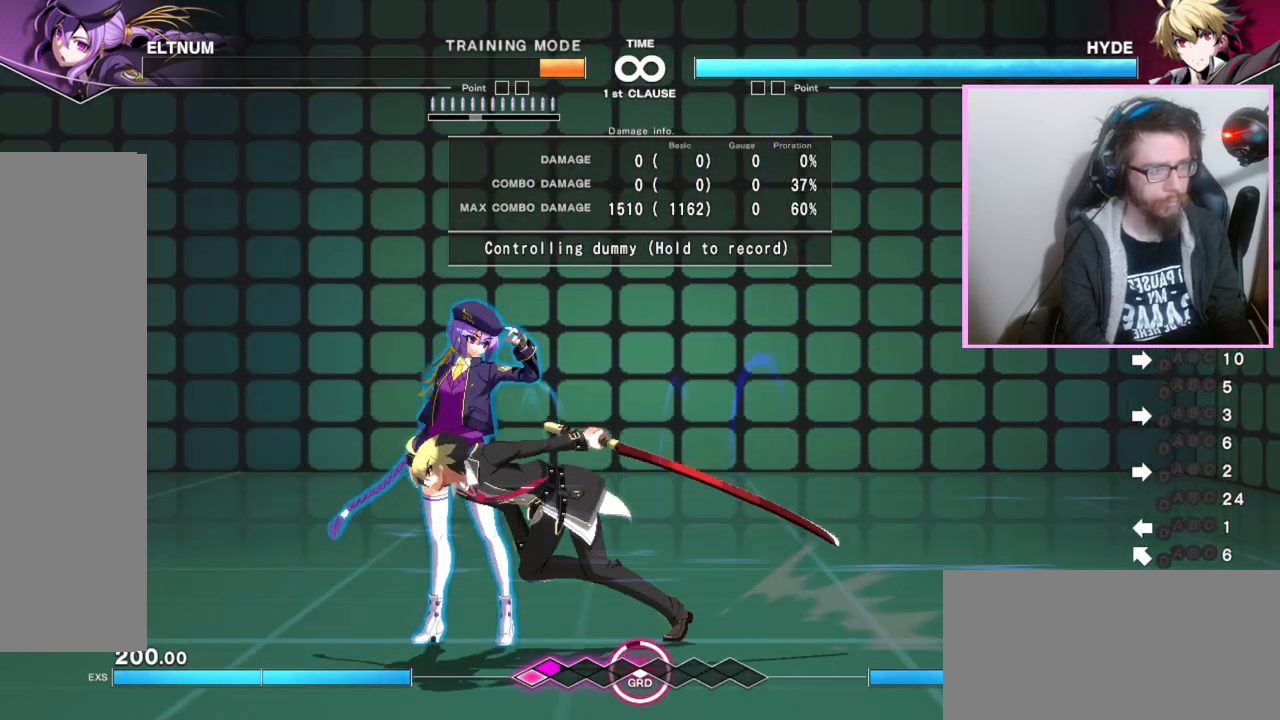
{"dt_ms": 500, "buttons": [], "events": []}
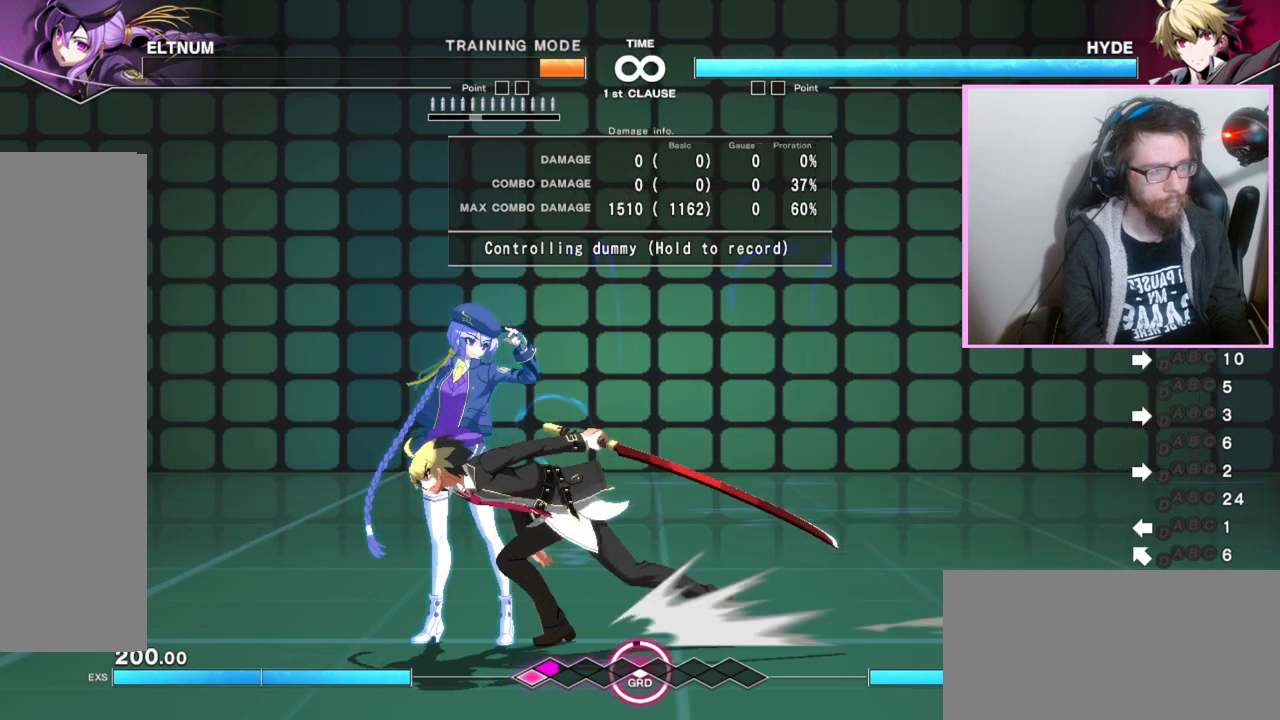
{"dt_ms": 500, "buttons": ["DPAD_RIGHT"], "events": [[167, "DPAD_RIGHT", "down"], [317, "DPAD_RIGHT", "up"], [500, "DPAD_RIGHT", "down"]]}
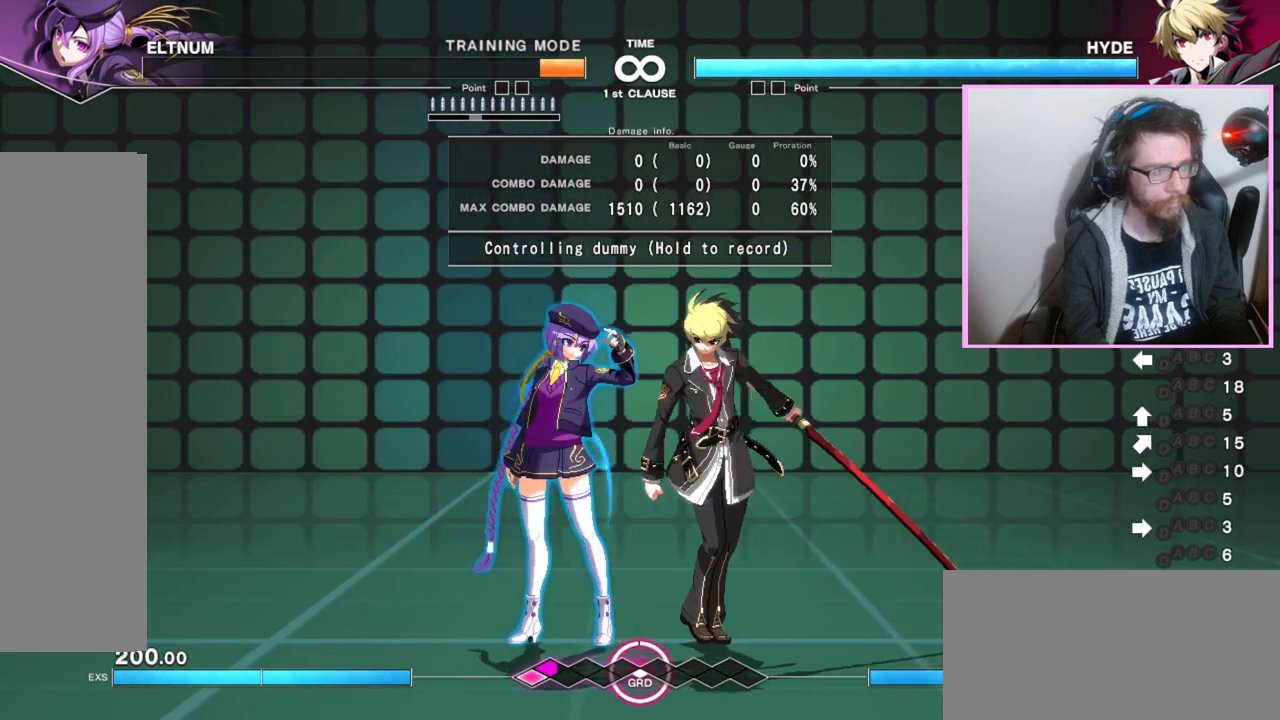
{"dt_ms": 500, "buttons": [], "events": [[117, "DPAD_RIGHT", "up"]]}
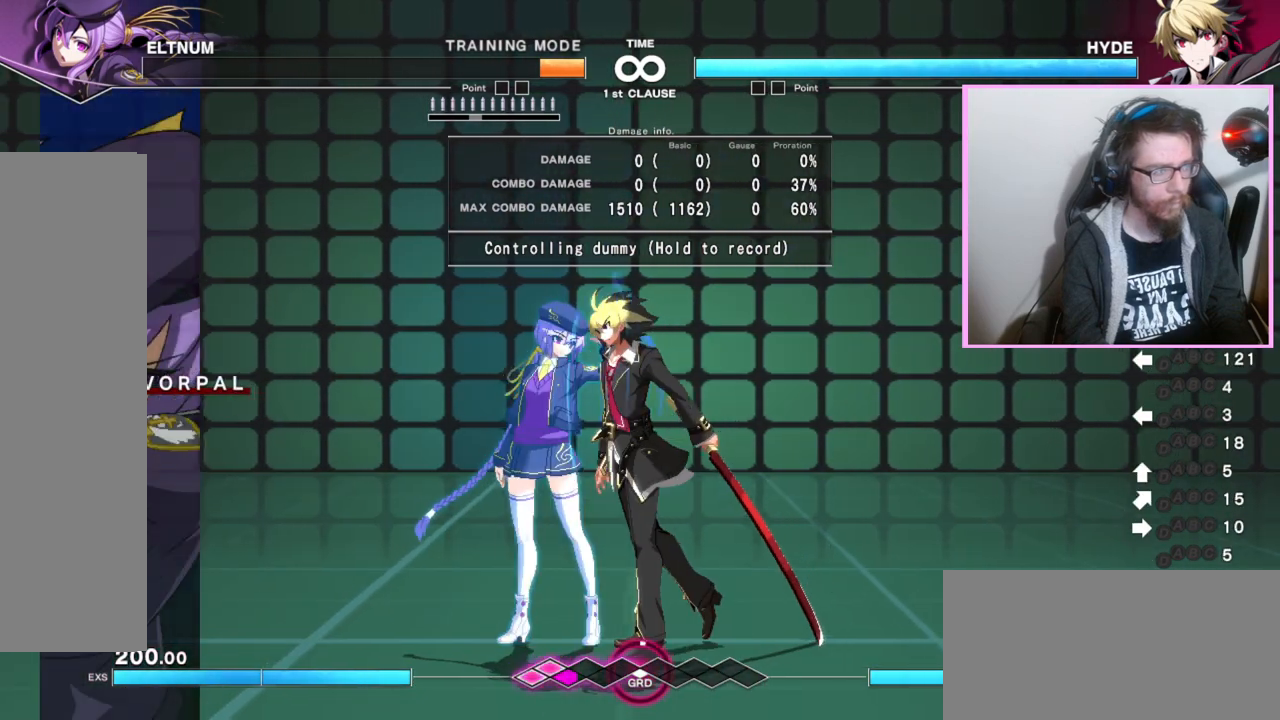
{"dt_ms": 500, "buttons": [], "events": []}
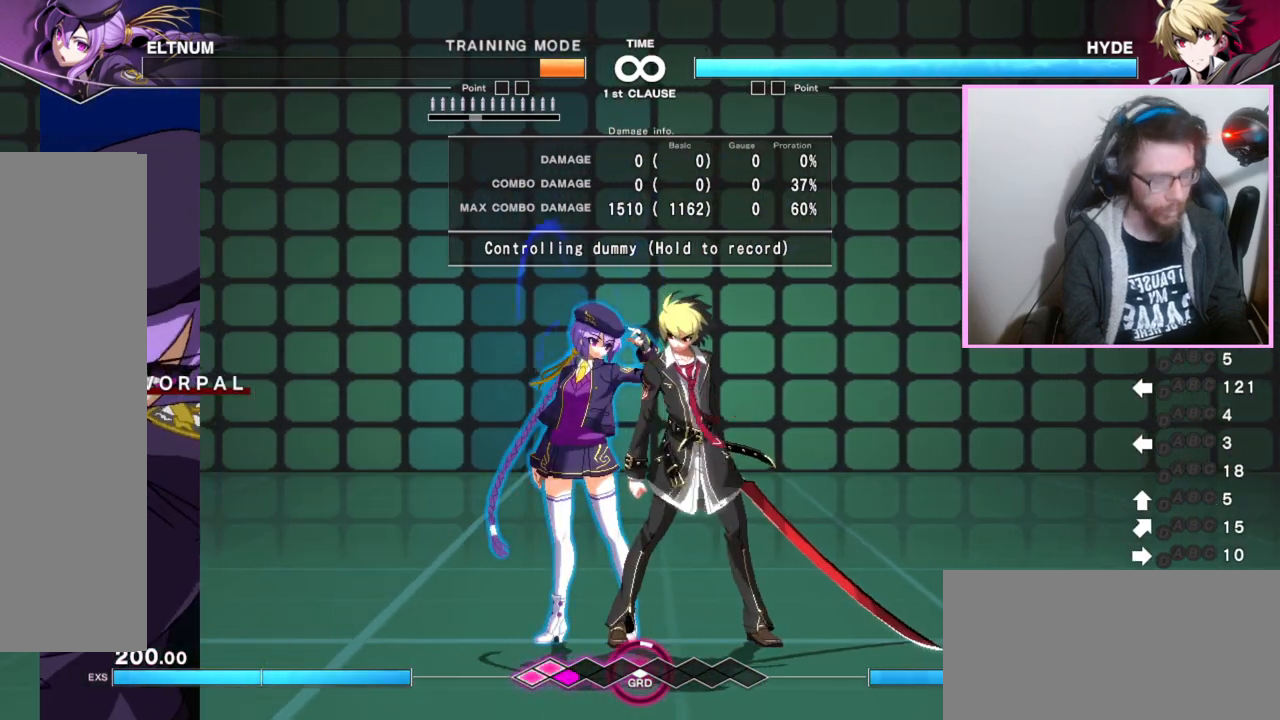
{"dt_ms": 500, "buttons": [], "events": []}
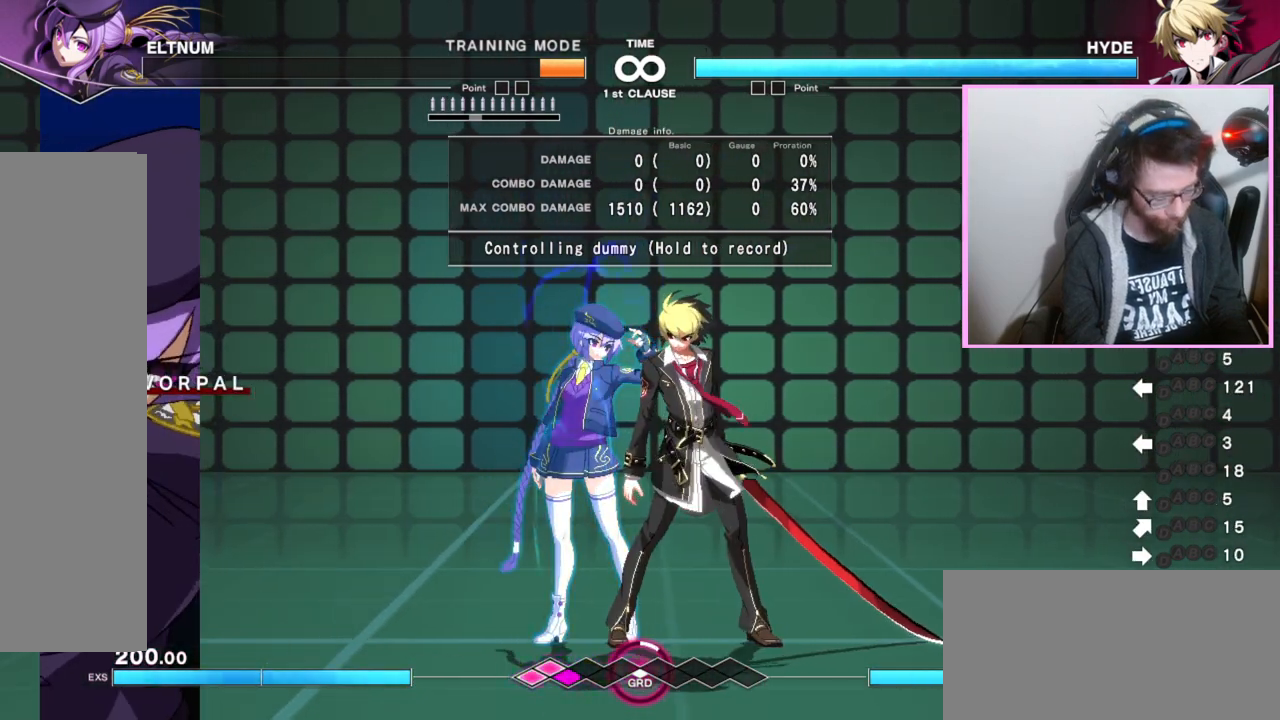
{"dt_ms": 500, "buttons": [], "events": []}
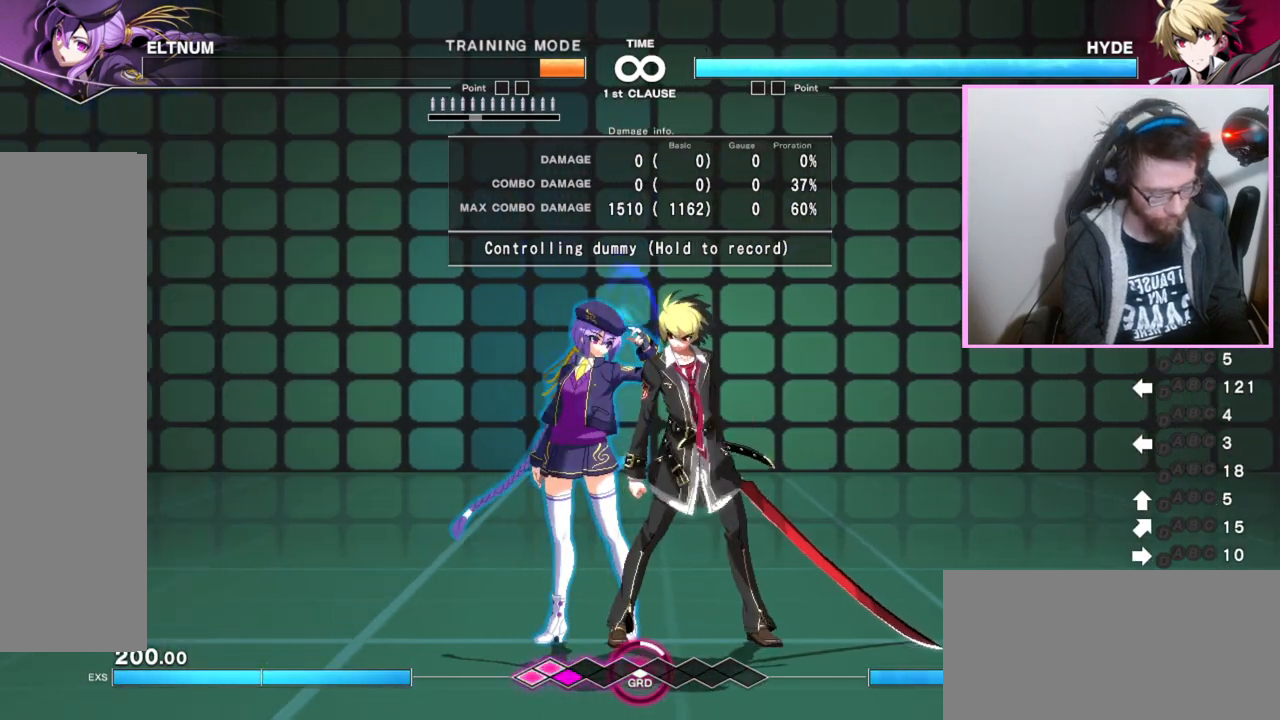
{"dt_ms": 500, "buttons": [], "events": []}
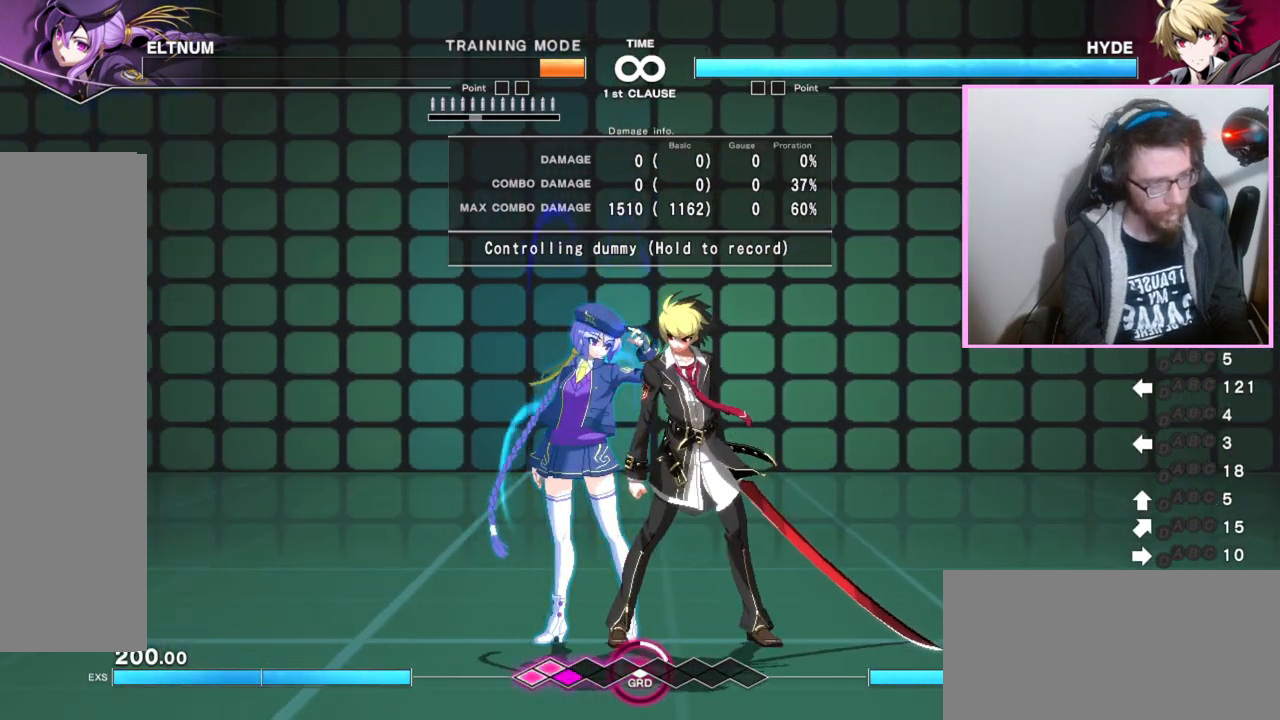
{"dt_ms": 500, "buttons": [], "events": []}
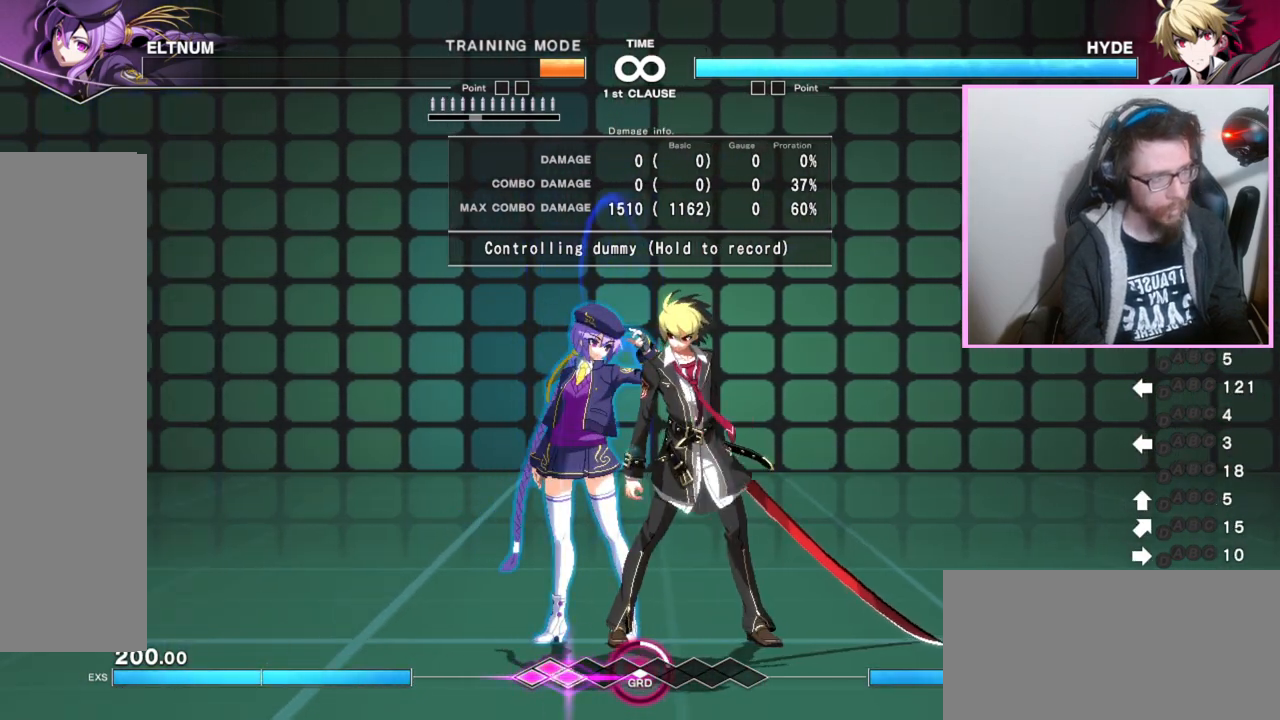
{"dt_ms": 500, "buttons": [], "events": [[83, "DPAD_RIGHT", "down"], [167, "DPAD_RIGHT", "up"]]}